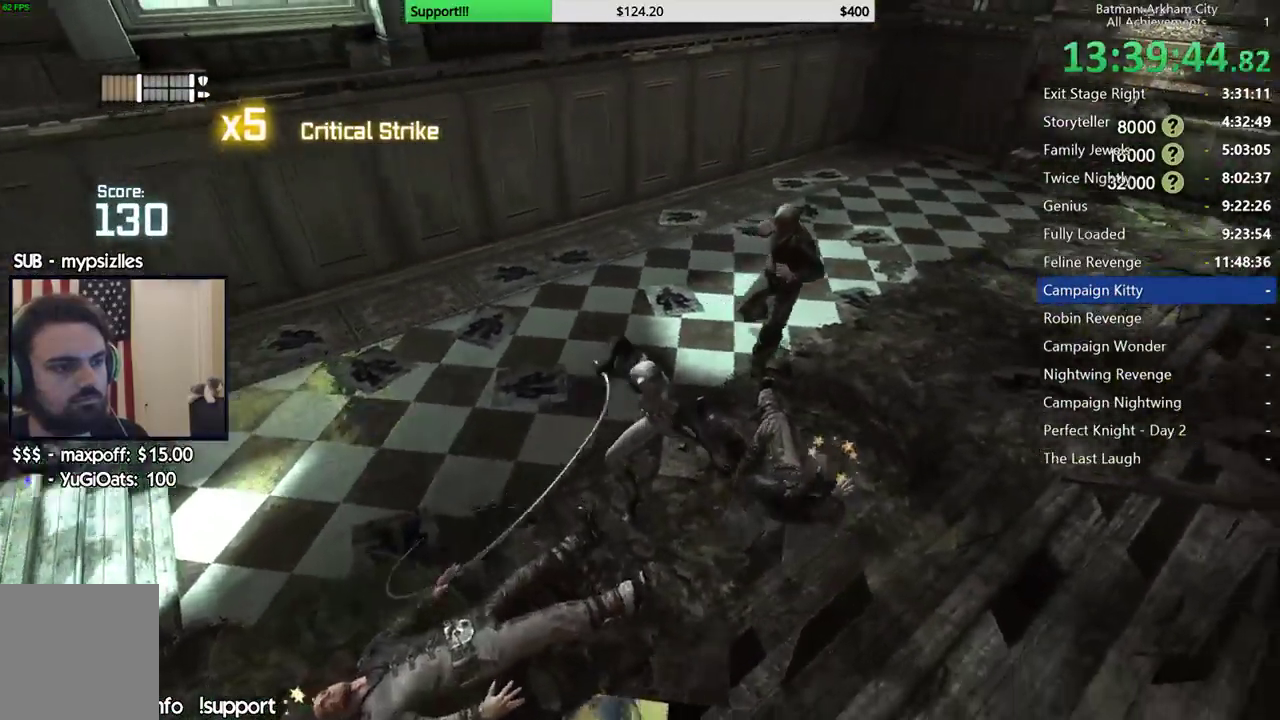
Gameplay with a controller (Xbox layout); each line is a JSON object with the inputs held at the frame after it. "button_events" lists button changes between this image and that frame as [ms after this image, input, new state], when the widget could be followed in between (sticks are given only as held states). Not read: R2.
{"buttons": [], "left_stick": "up-right", "right_stick": "right"}
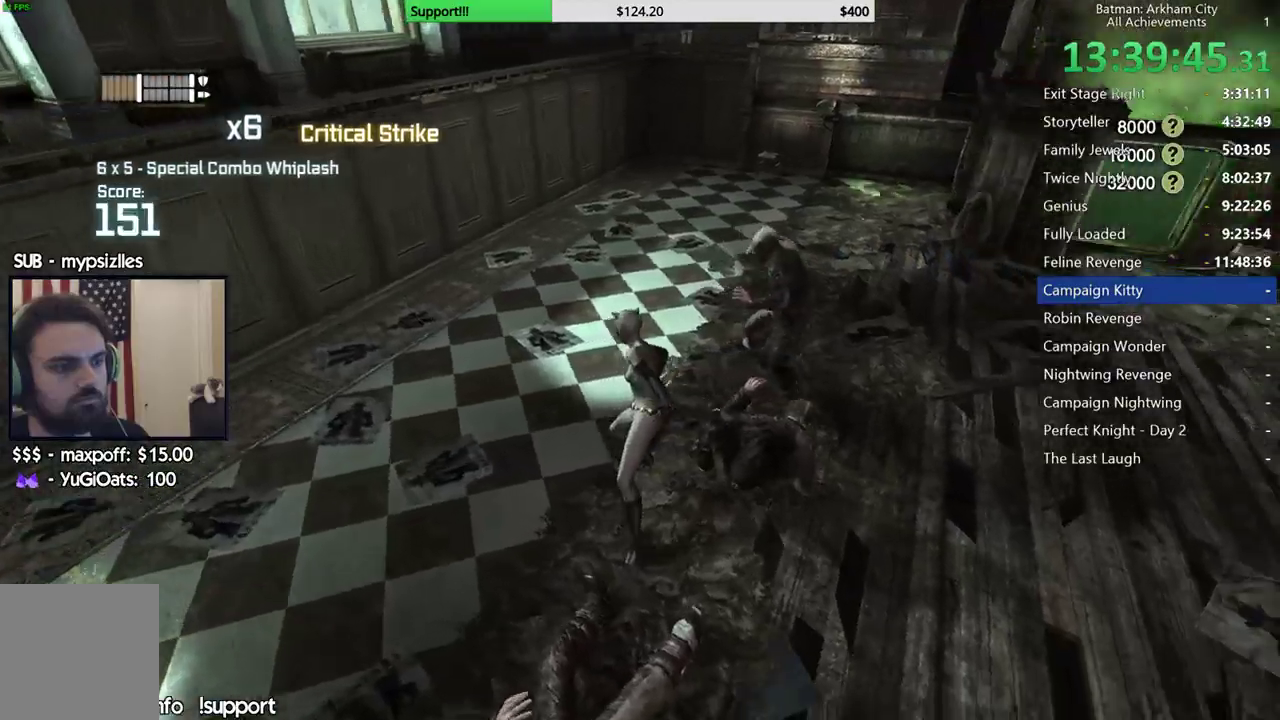
{"buttons": [], "left_stick": "up", "right_stick": "center"}
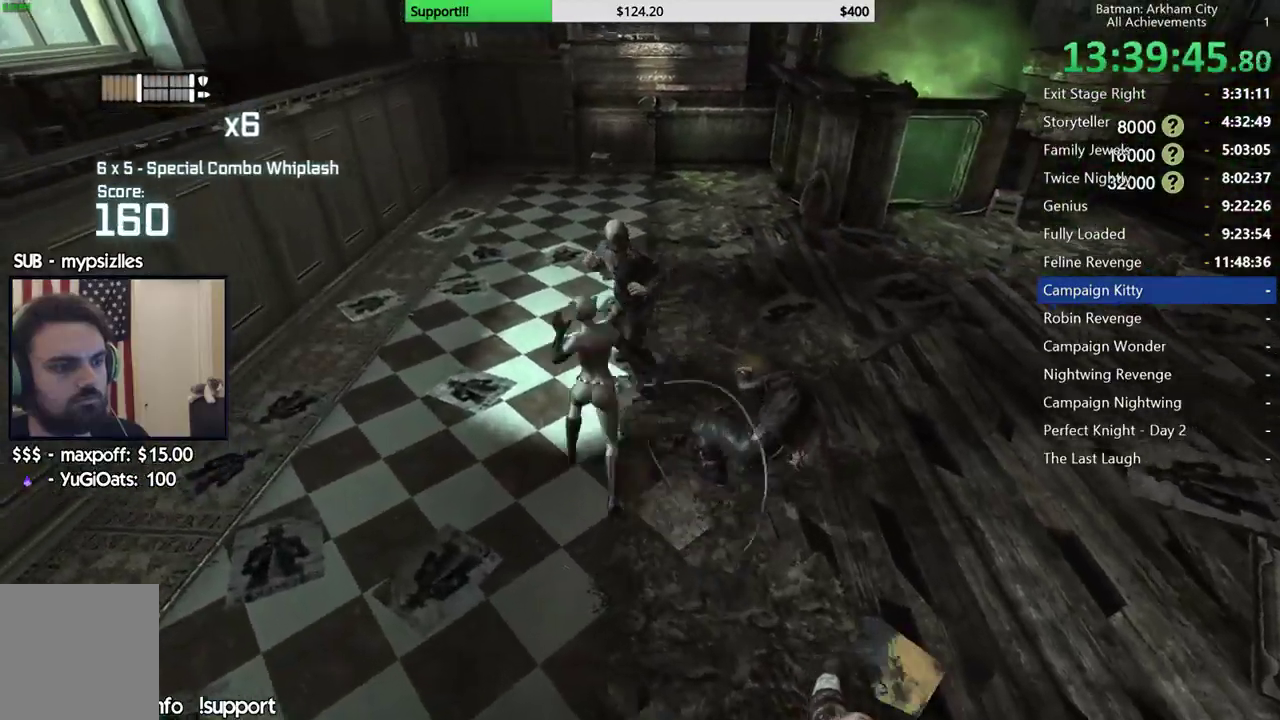
{"buttons": [], "left_stick": "up", "right_stick": "center", "button_events": [[317, "X", "down"], [450, "X", "up"]]}
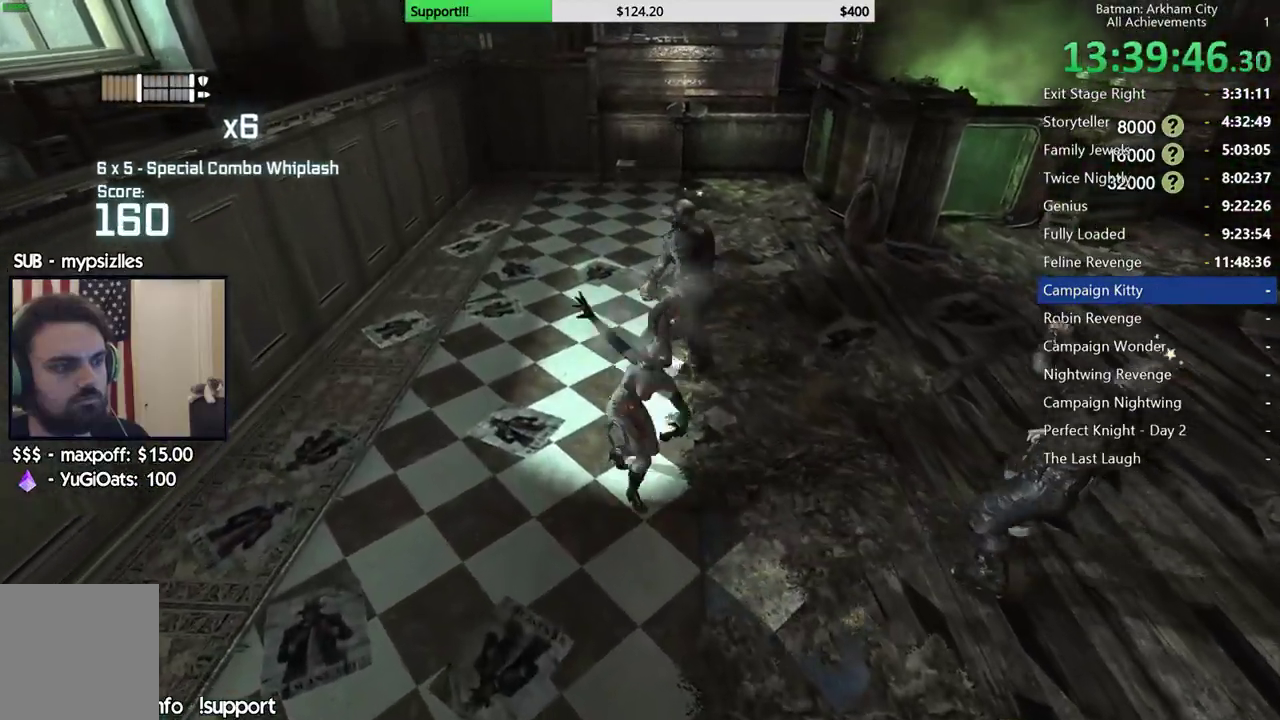
{"buttons": [], "left_stick": "center", "right_stick": "right", "button_events": [[17, "X", "down"], [117, "X", "up"], [200, "X", "down"], [300, "X", "up"], [367, "X", "down"], [467, "X", "up"]]}
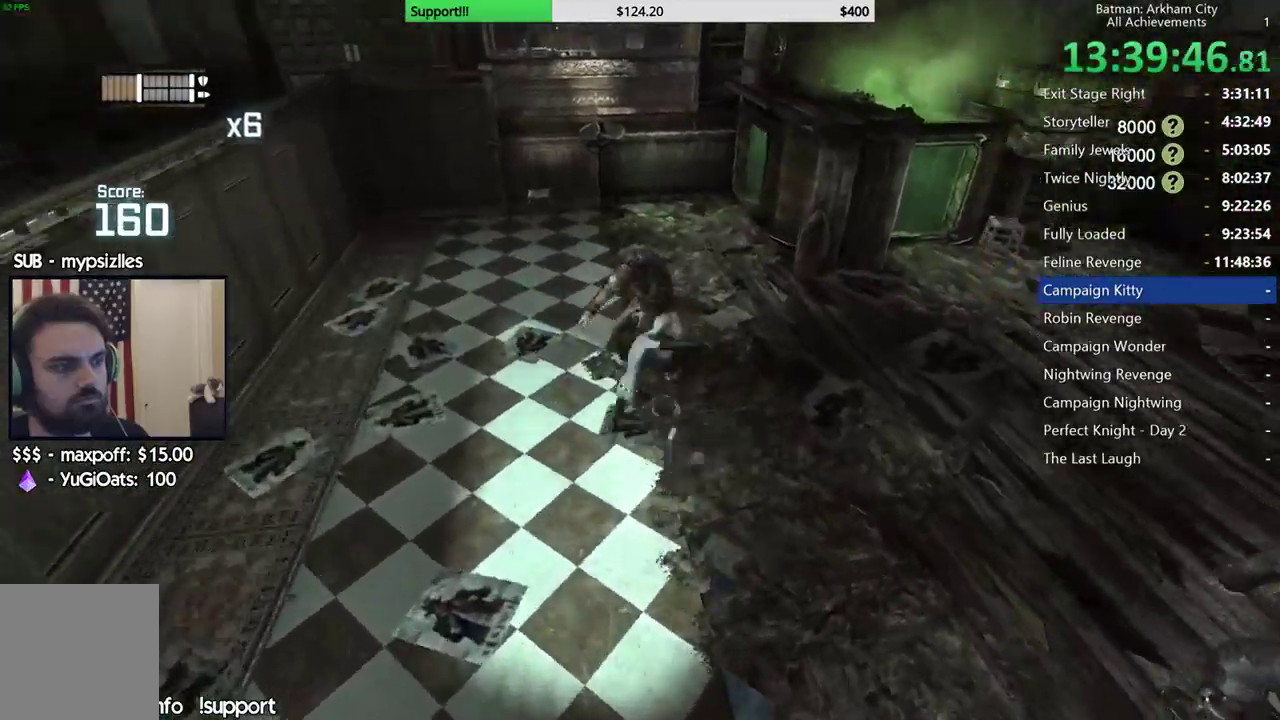
{"buttons": [], "left_stick": "center", "right_stick": "right", "button_events": [[33, "X", "down"], [133, "X", "up"], [217, "X", "down"], [233, "L2", "down"], [300, "X", "up"], [367, "X", "down"], [433, "L2", "up"], [467, "X", "up"]]}
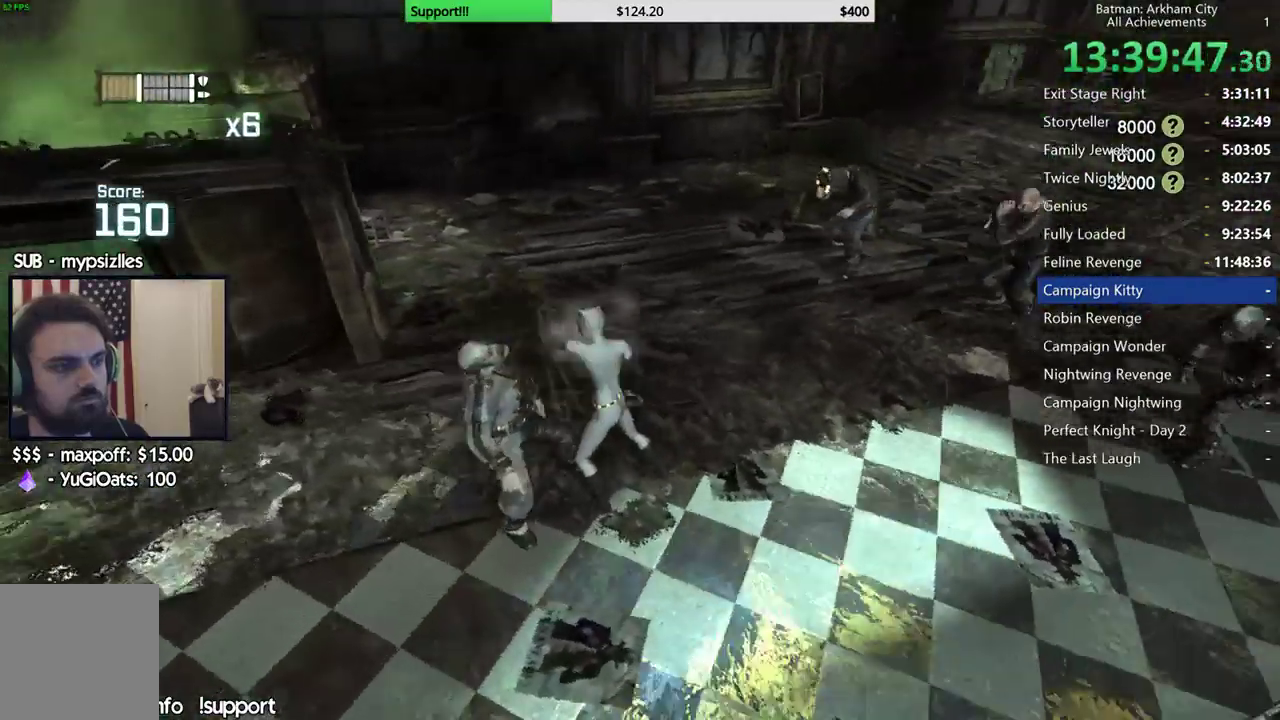
{"buttons": ["X"], "left_stick": "center", "right_stick": "center", "button_events": [[33, "X", "down"], [133, "X", "up"], [183, "X", "down"], [283, "X", "up"], [350, "X", "down"], [433, "X", "up"], [500, "X", "down"]]}
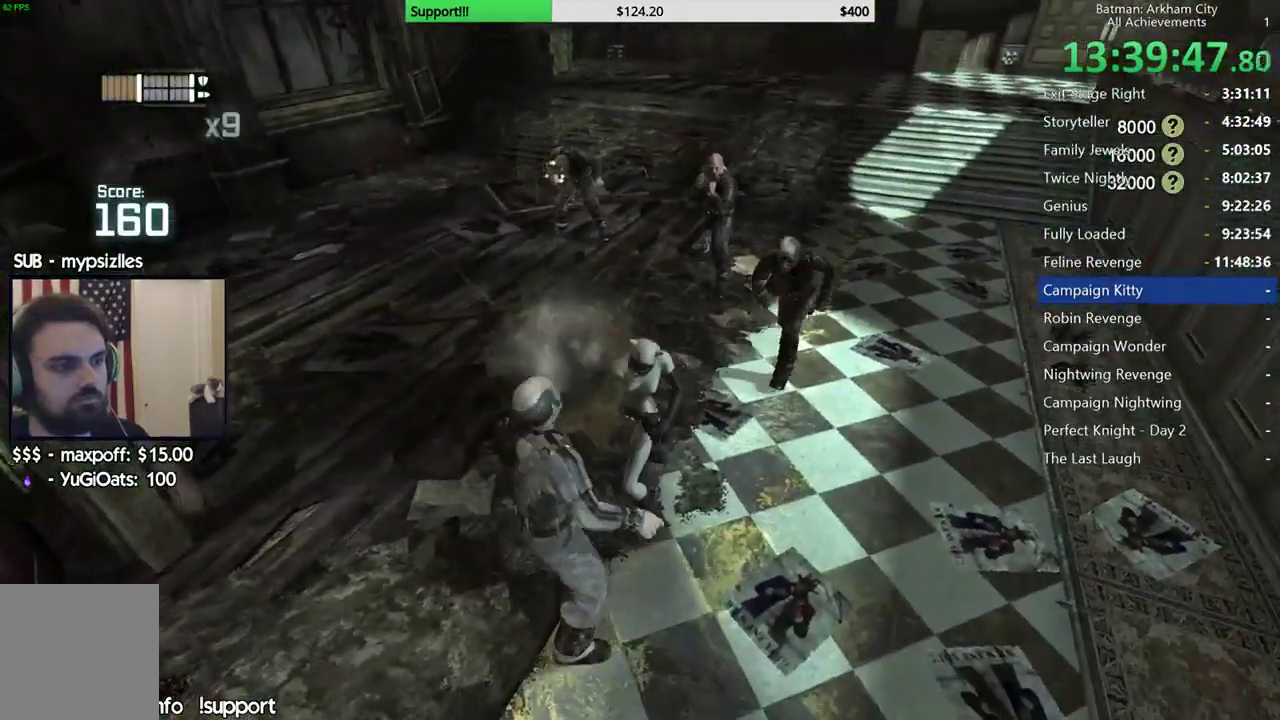
{"buttons": [], "left_stick": "center", "right_stick": "center", "button_events": [[83, "X", "up"], [167, "X", "down"], [233, "X", "up"], [300, "X", "down"], [400, "X", "up"]]}
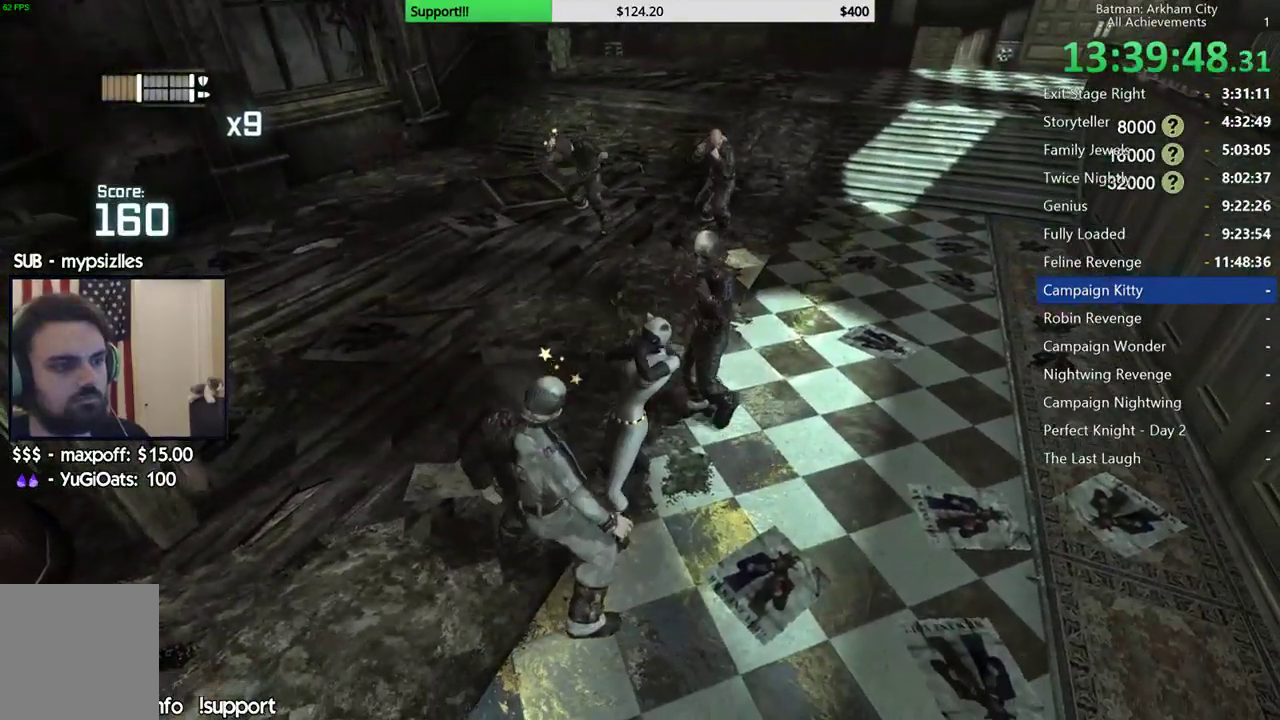
{"buttons": [], "left_stick": "up", "right_stick": "center", "button_events": []}
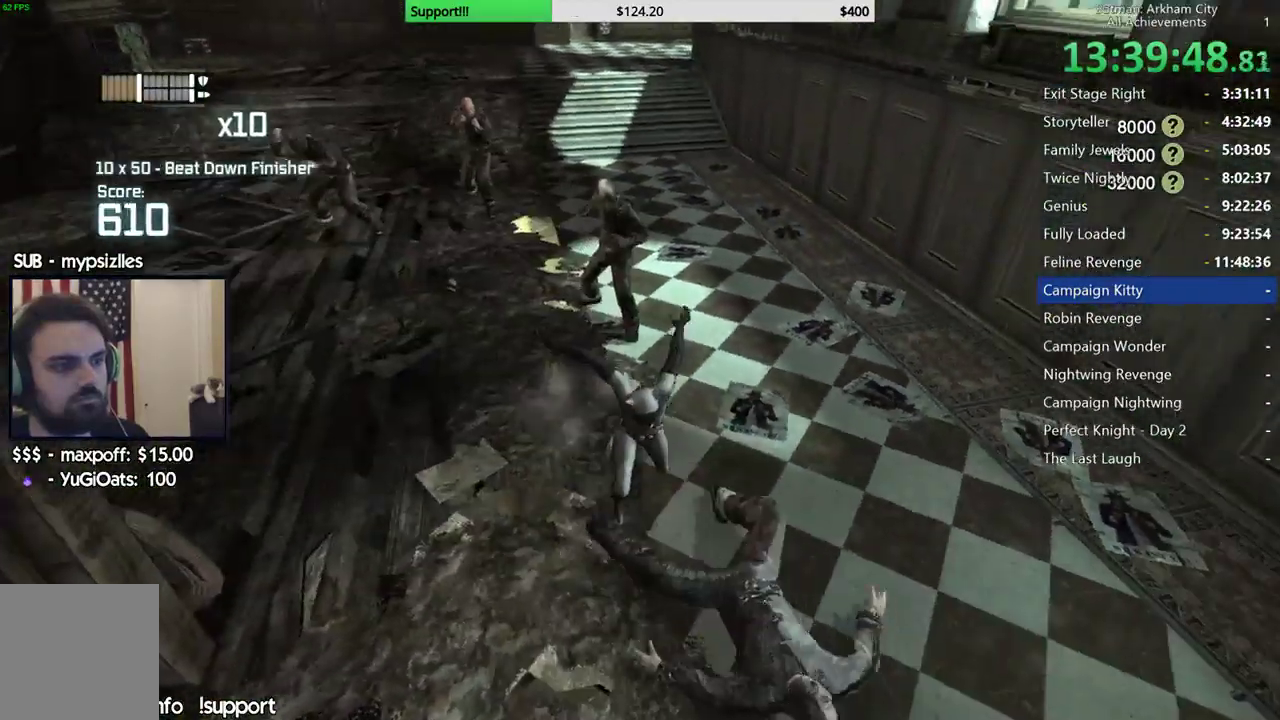
{"buttons": [], "left_stick": "up", "right_stick": "left", "button_events": [[100, "B", "down"], [217, "B", "up"]]}
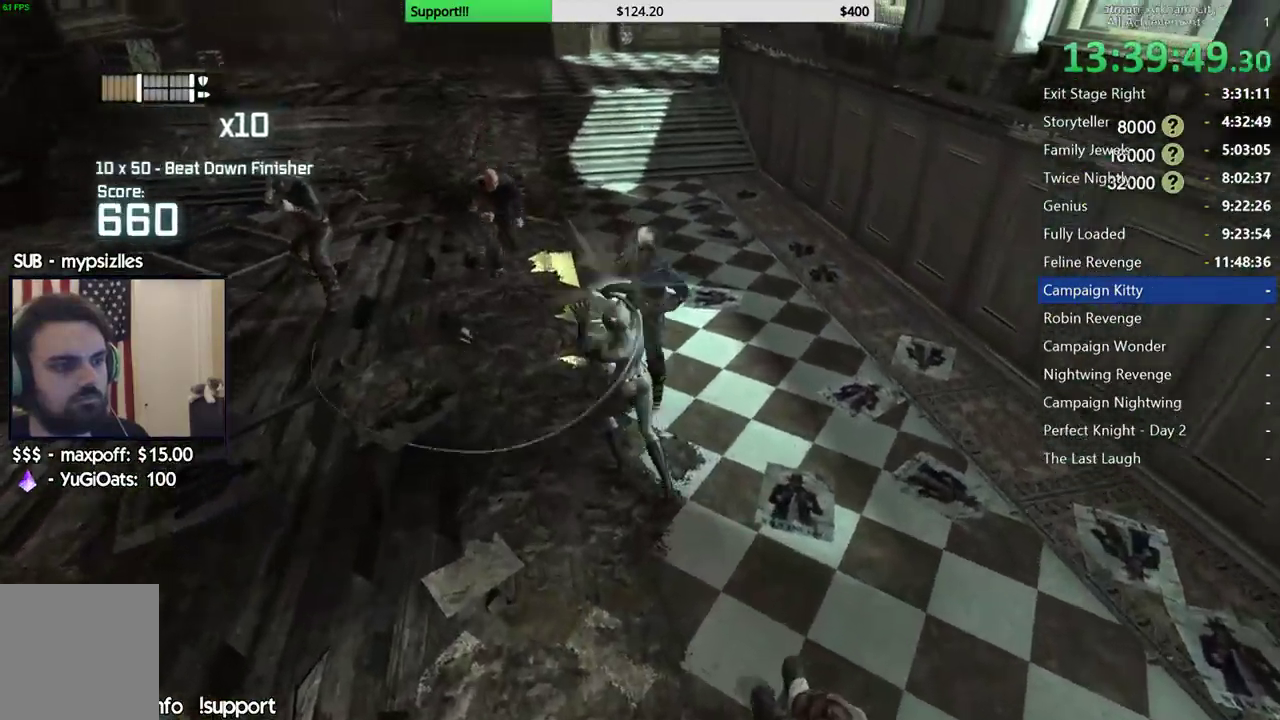
{"buttons": ["X"], "left_stick": "up", "right_stick": "center", "button_events": [[250, "X", "down"], [367, "X", "up"], [433, "X", "down"]]}
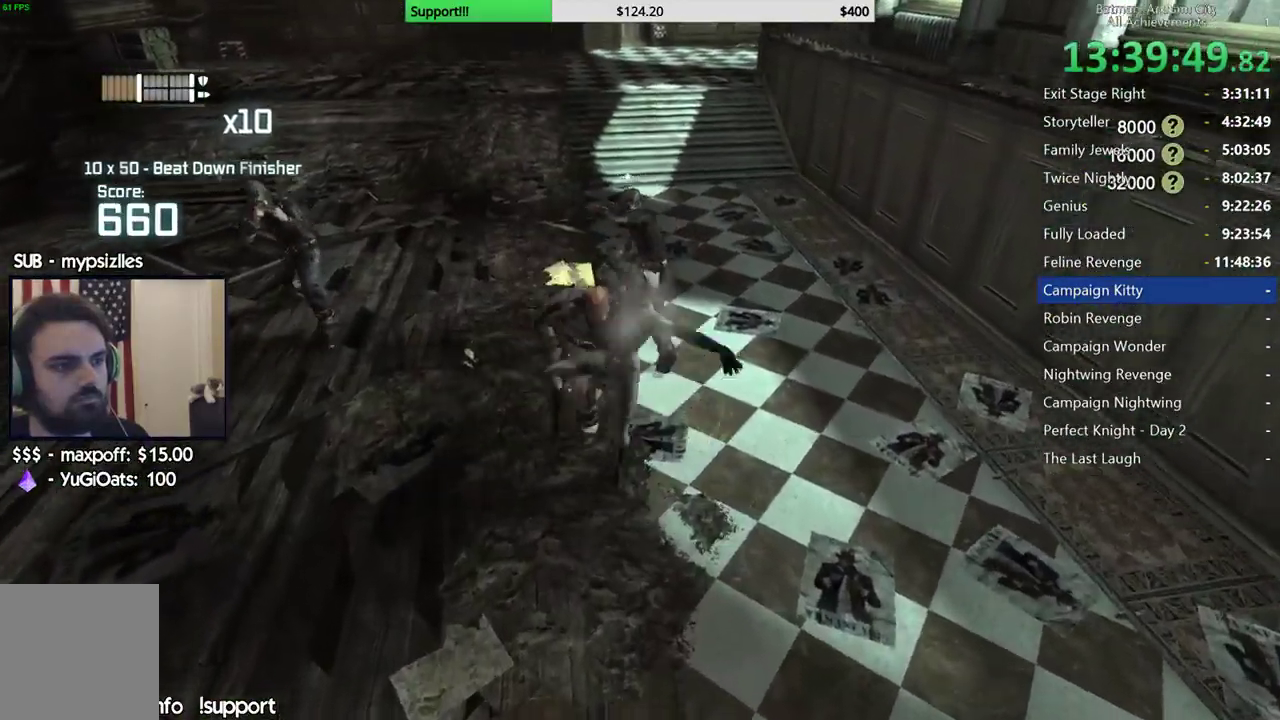
{"buttons": ["X"], "left_stick": "center", "right_stick": "center", "button_events": [[50, "X", "up"], [150, "X", "down"], [250, "X", "up"], [300, "X", "down"], [400, "X", "up"], [483, "X", "down"]]}
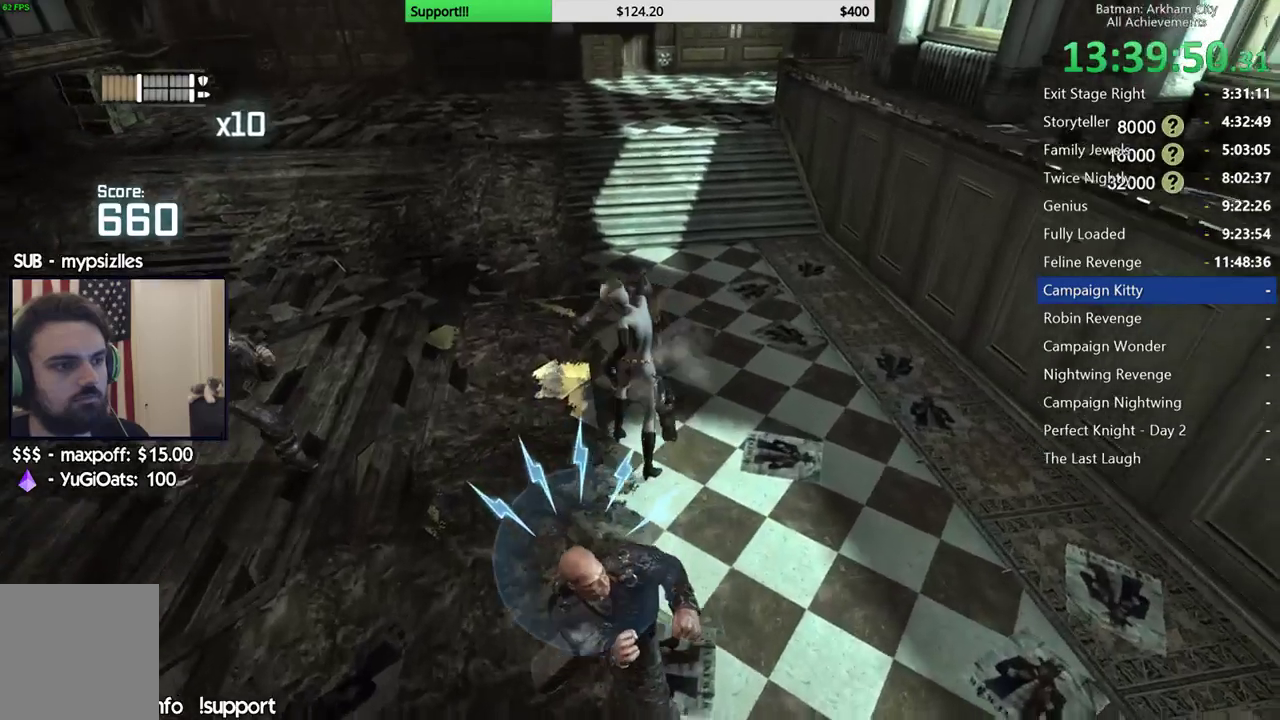
{"buttons": [], "left_stick": "center", "right_stick": "center", "button_events": [[33, "X", "up"], [150, "Y", "down"], [233, "Y", "up"], [317, "Y", "down"], [400, "Y", "up"]]}
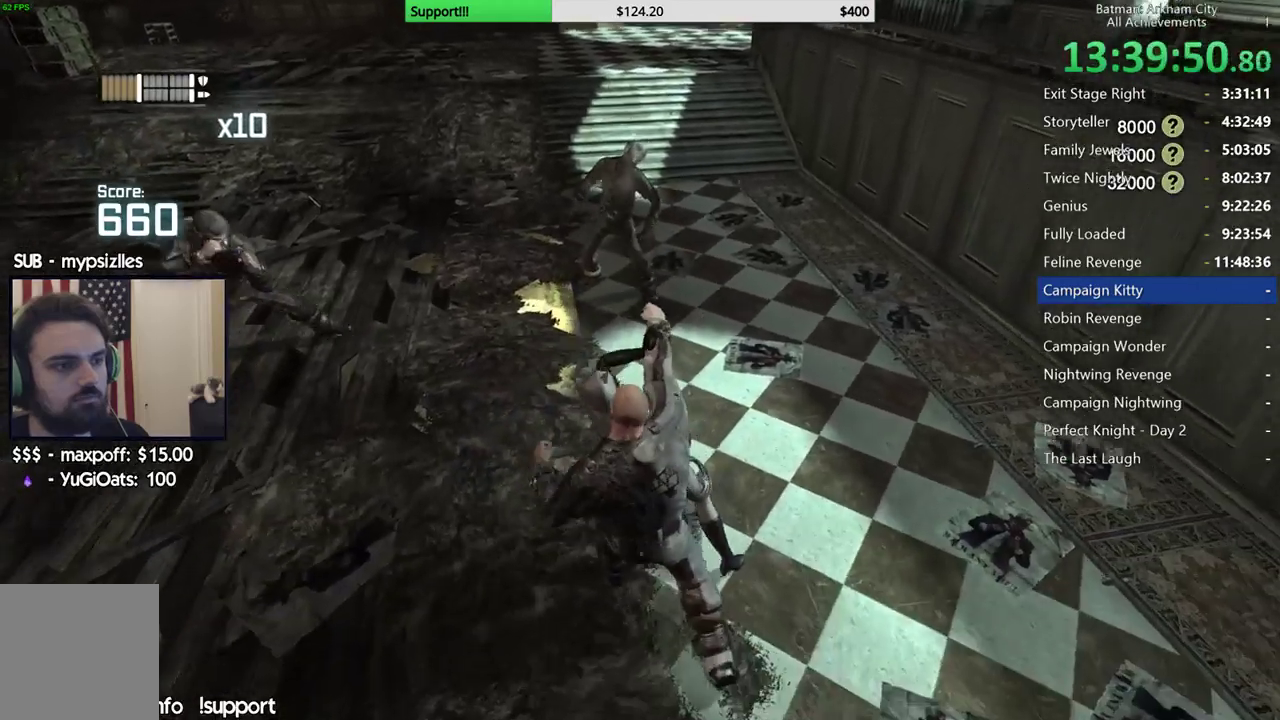
{"buttons": [], "left_stick": "up", "right_stick": "center", "button_events": []}
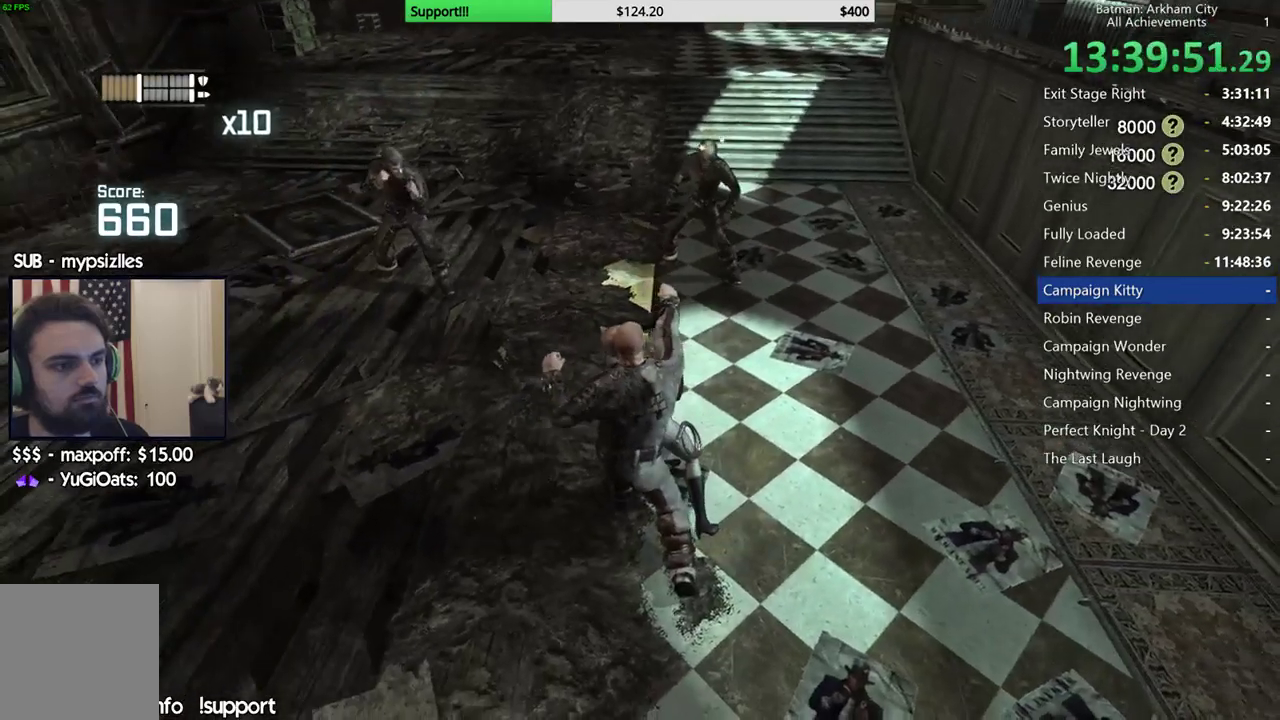
{"buttons": [], "left_stick": "up", "right_stick": "center", "button_events": []}
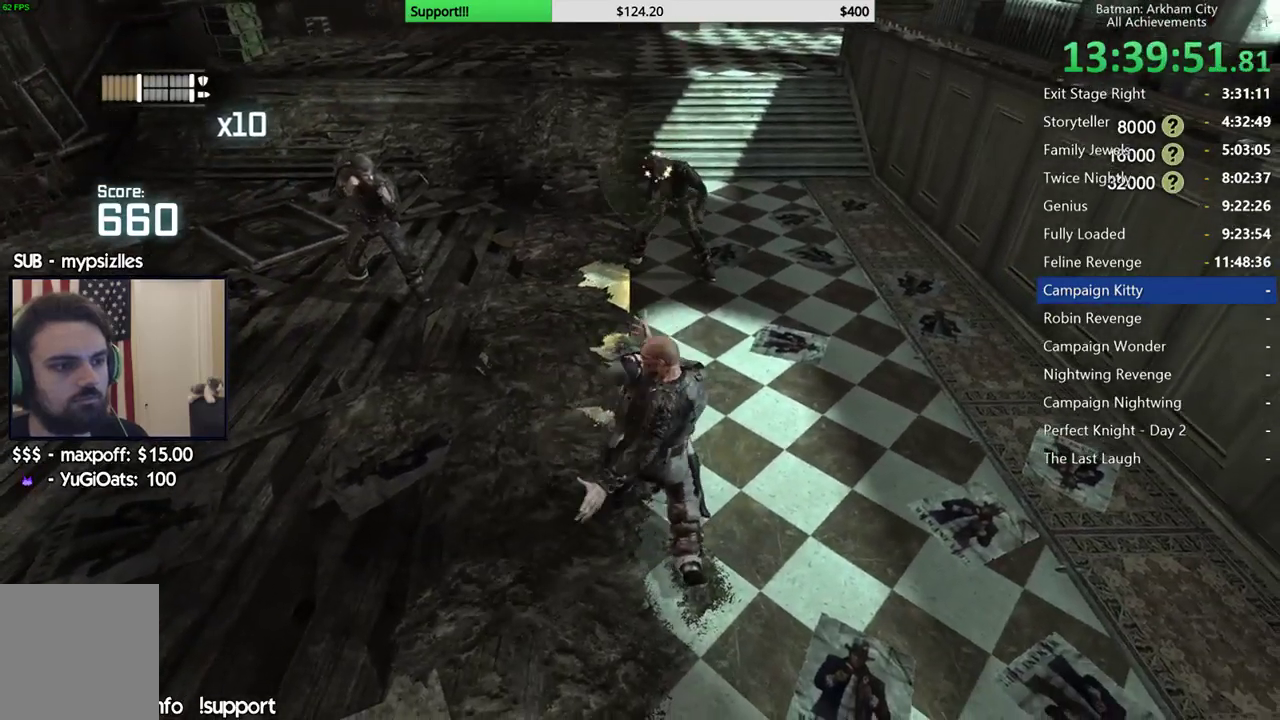
{"buttons": [], "left_stick": "up", "right_stick": "center", "button_events": []}
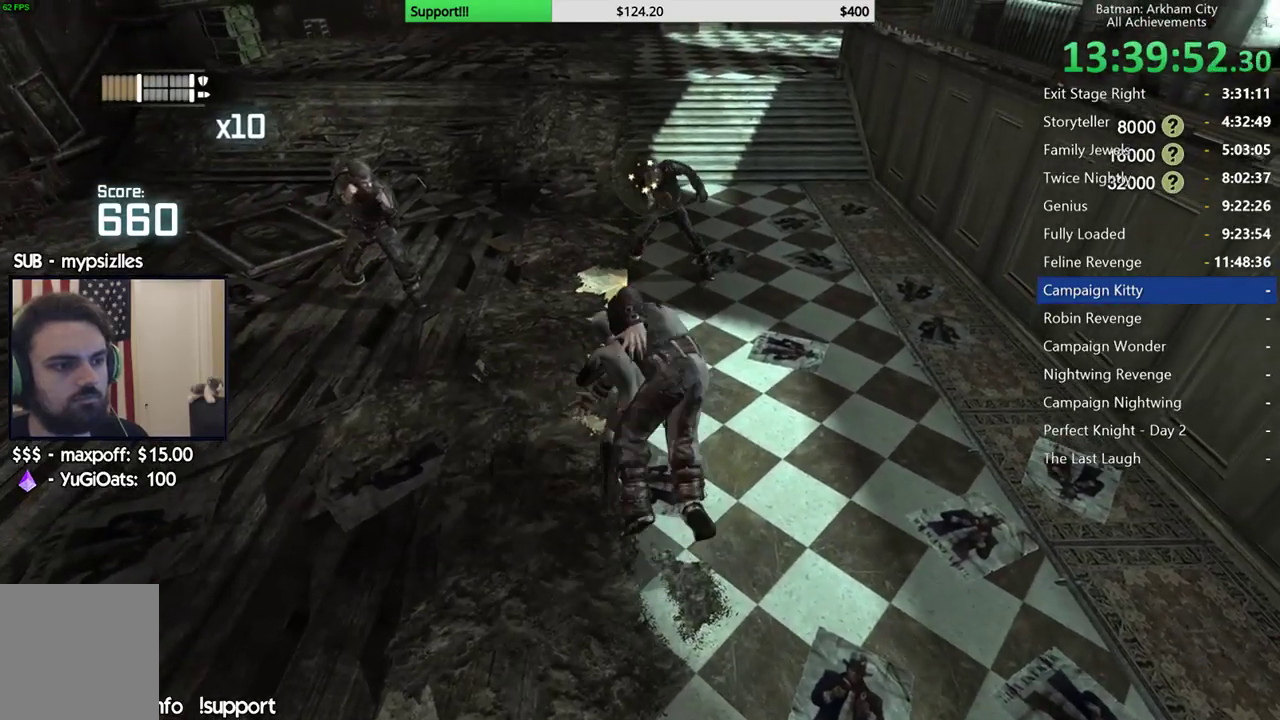
{"buttons": [], "left_stick": "up", "right_stick": "center", "button_events": []}
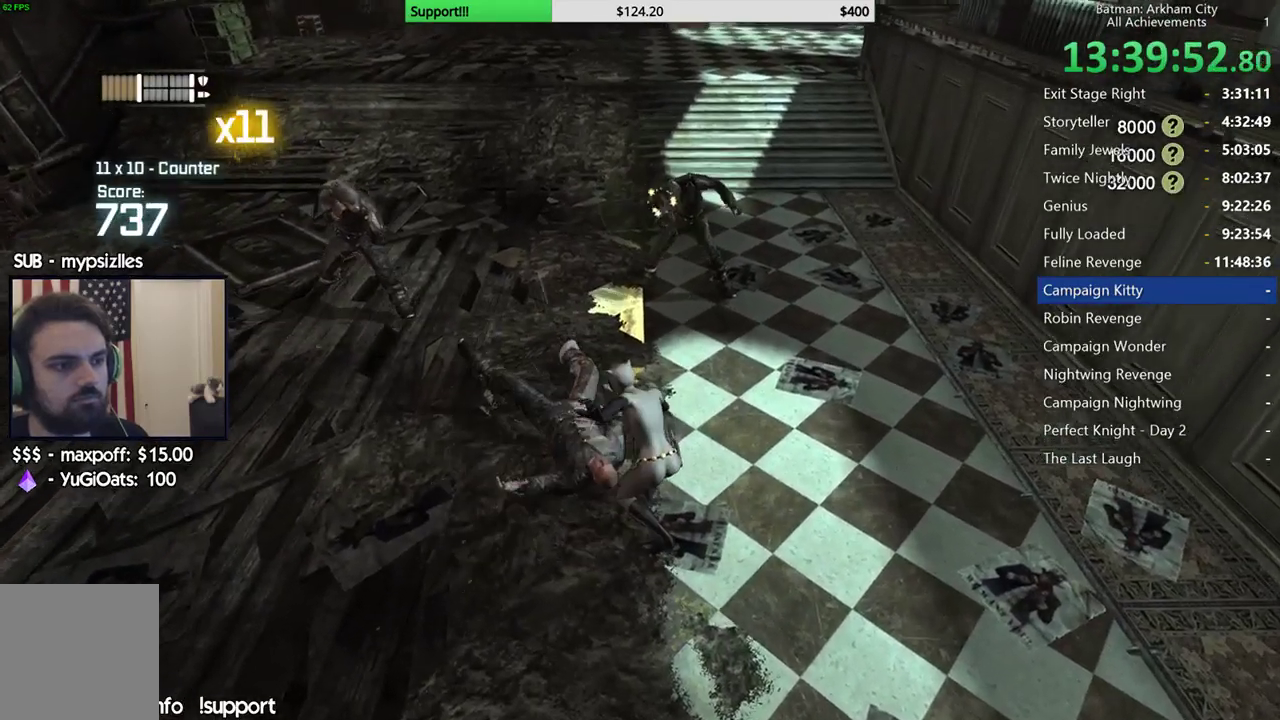
{"buttons": ["A", "B"], "left_stick": "center", "right_stick": "center", "button_events": [[383, "B", "down"], [400, "A", "down"]]}
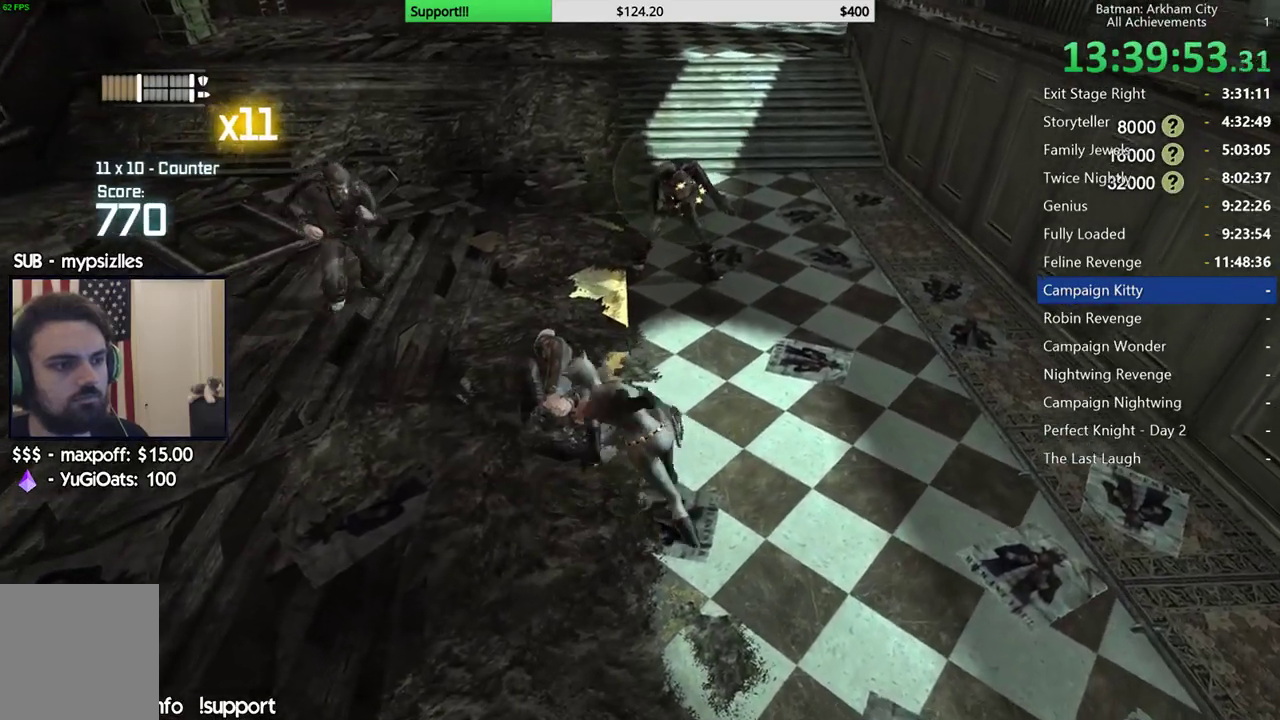
{"buttons": [], "left_stick": "center", "right_stick": "center", "button_events": [[33, "A", "up"], [33, "B", "up"]]}
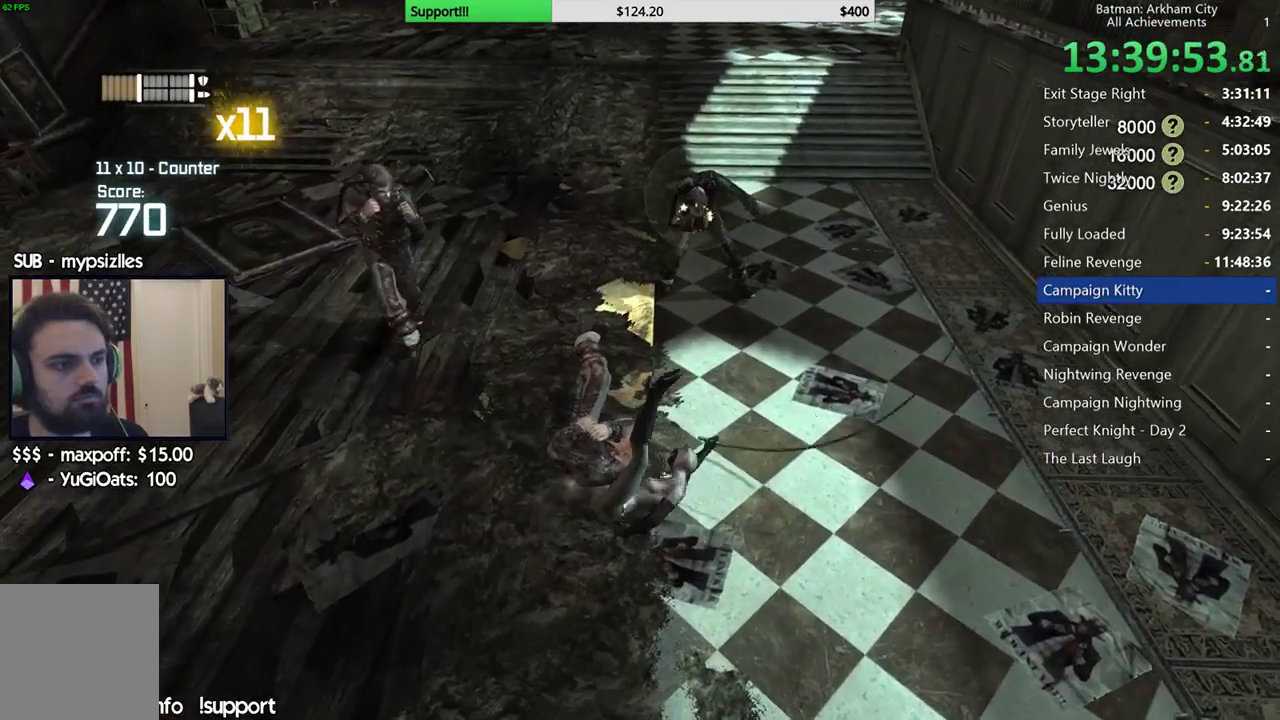
{"buttons": [], "left_stick": "center", "right_stick": "up", "button_events": []}
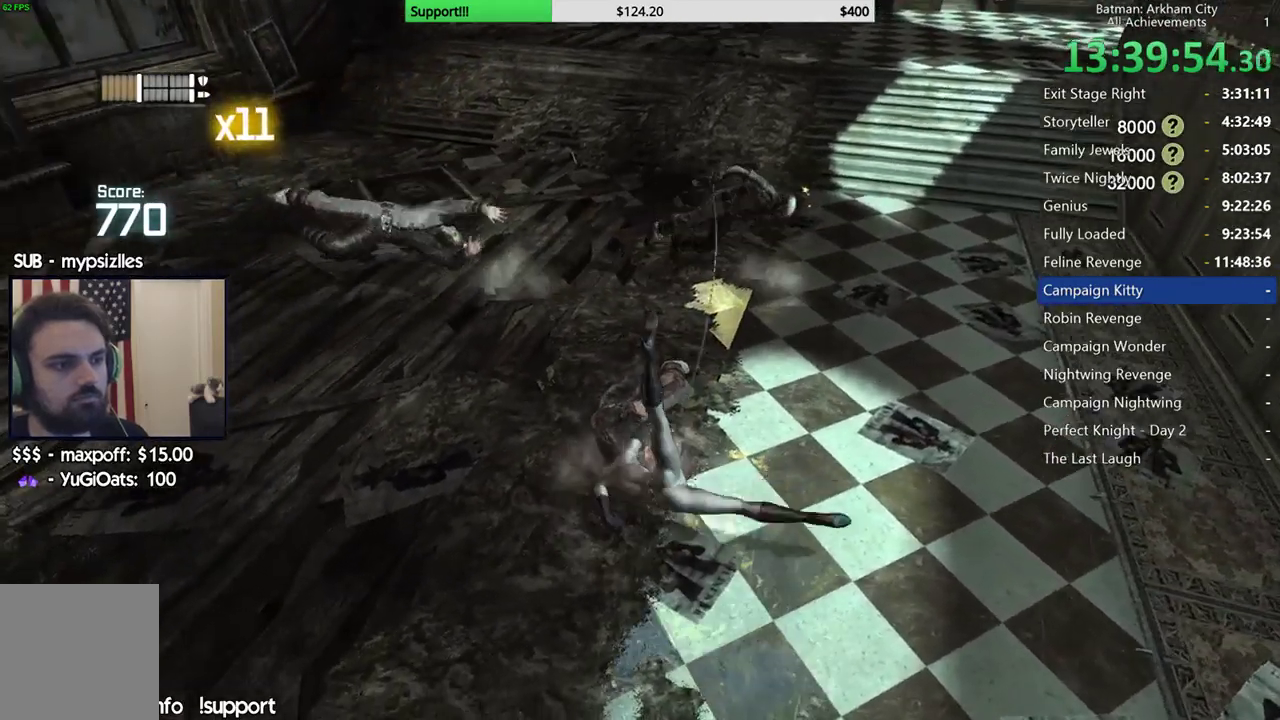
{"buttons": ["B"], "left_stick": "up", "right_stick": "center", "button_events": [[400, "B", "down"]]}
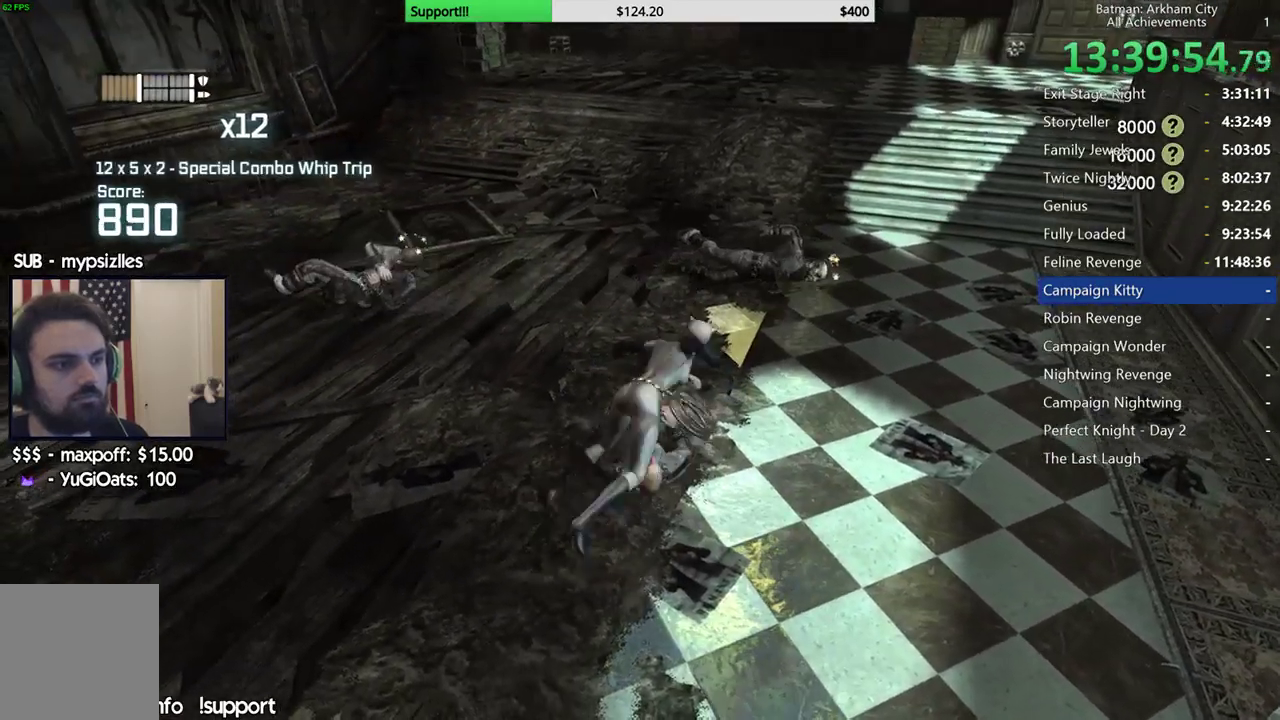
{"buttons": [], "left_stick": "up", "right_stick": "center", "button_events": [[67, "B", "up"]]}
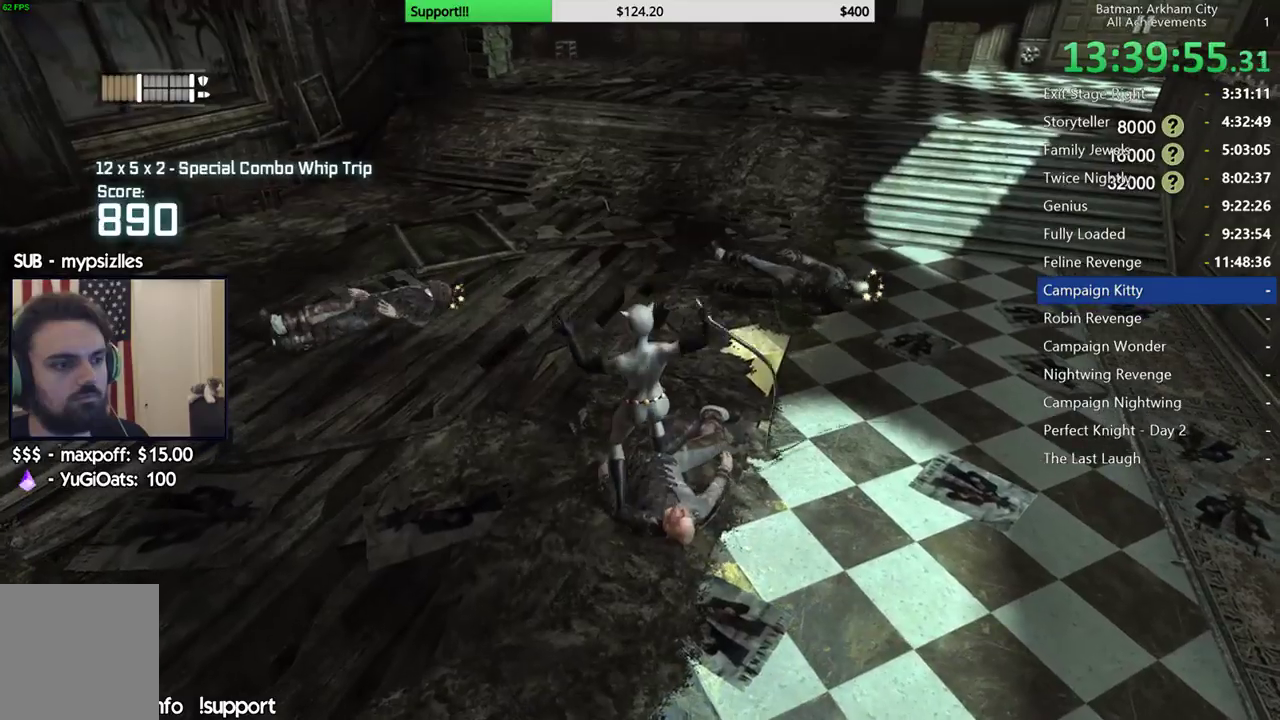
{"buttons": [], "left_stick": "up", "right_stick": "center", "button_events": []}
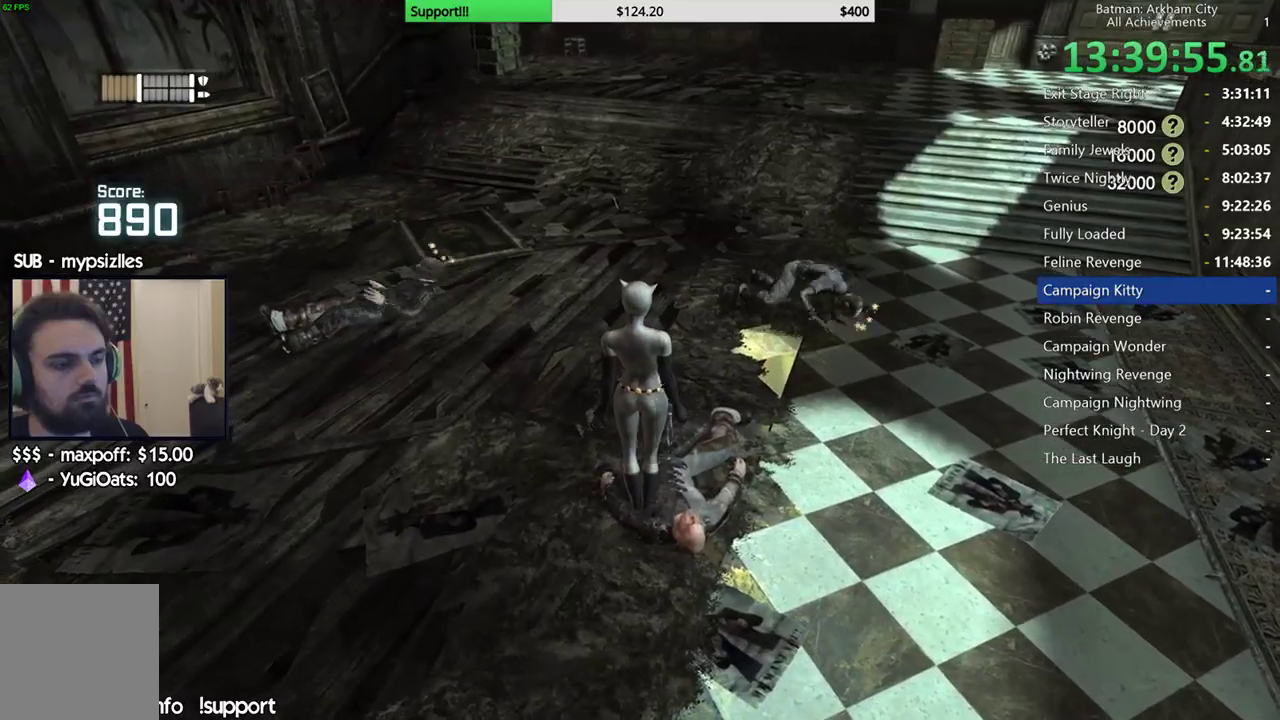
{"buttons": ["B"], "left_stick": "up-right", "right_stick": "center", "button_events": [[433, "B", "down"]]}
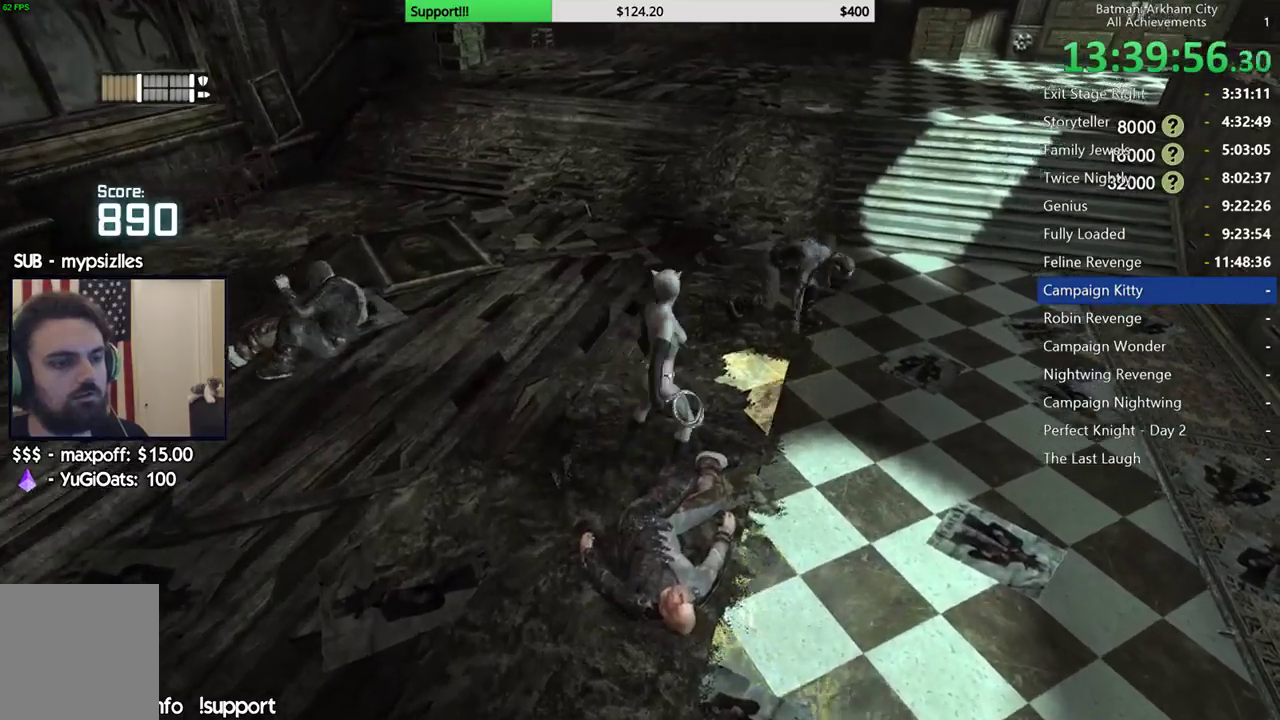
{"buttons": [], "left_stick": "up", "right_stick": "center", "button_events": [[117, "B", "up"], [400, "X", "down"], [500, "X", "up"]]}
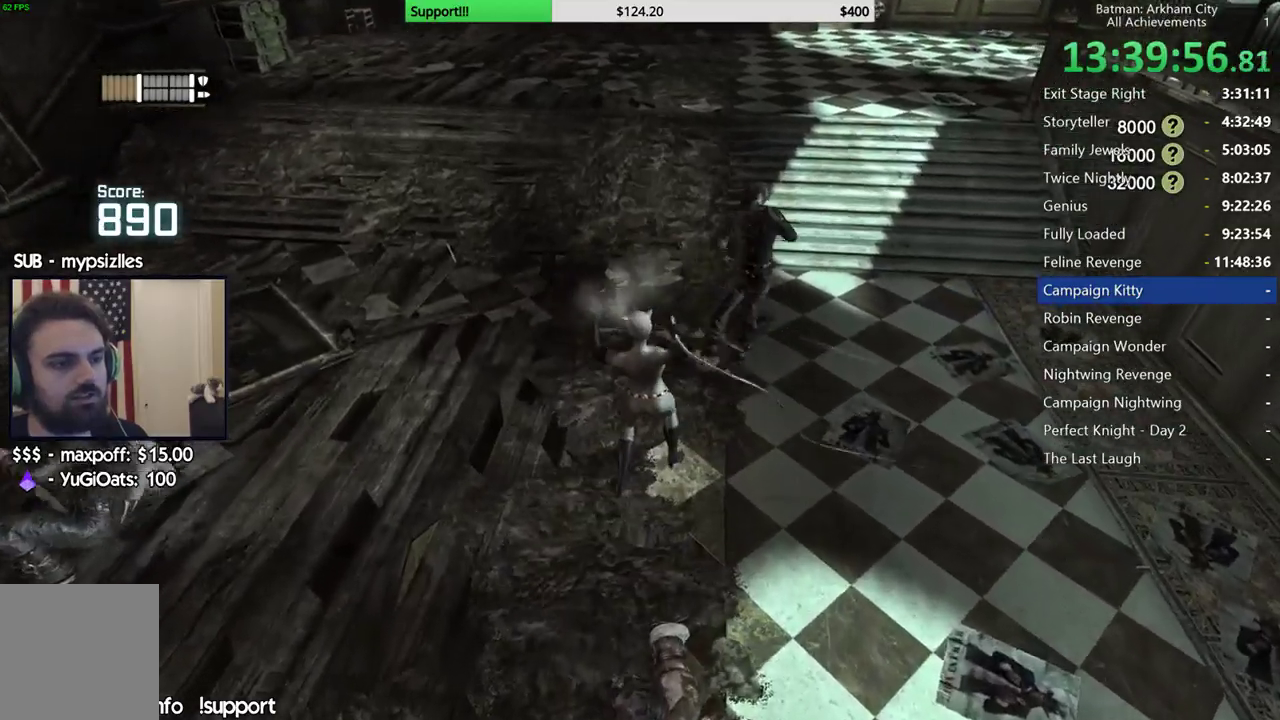
{"buttons": [], "left_stick": "center", "right_stick": "center", "button_events": [[83, "X", "down"], [167, "X", "up"], [250, "X", "down"], [333, "X", "up"], [417, "X", "down"], [500, "X", "up"]]}
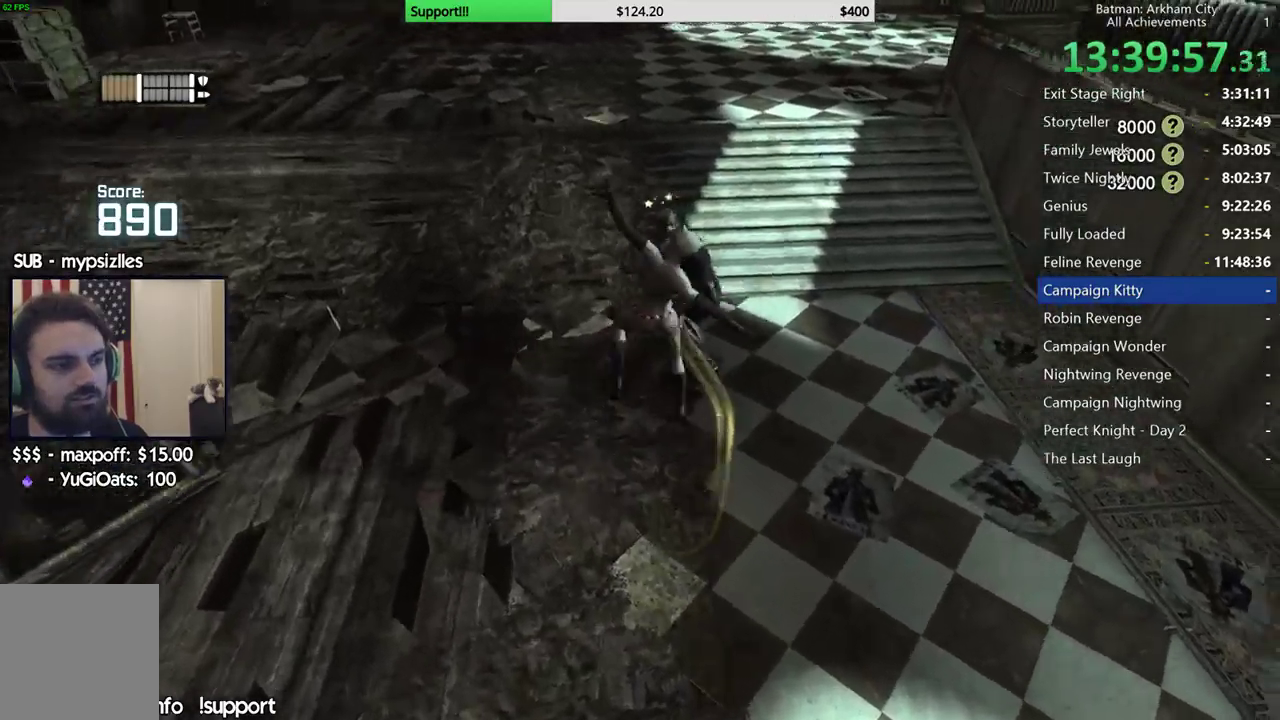
{"buttons": [], "left_stick": "center", "right_stick": "left", "button_events": [[83, "X", "down"], [167, "X", "up"], [233, "X", "down"], [317, "X", "up"], [400, "X", "down"], [483, "X", "up"]]}
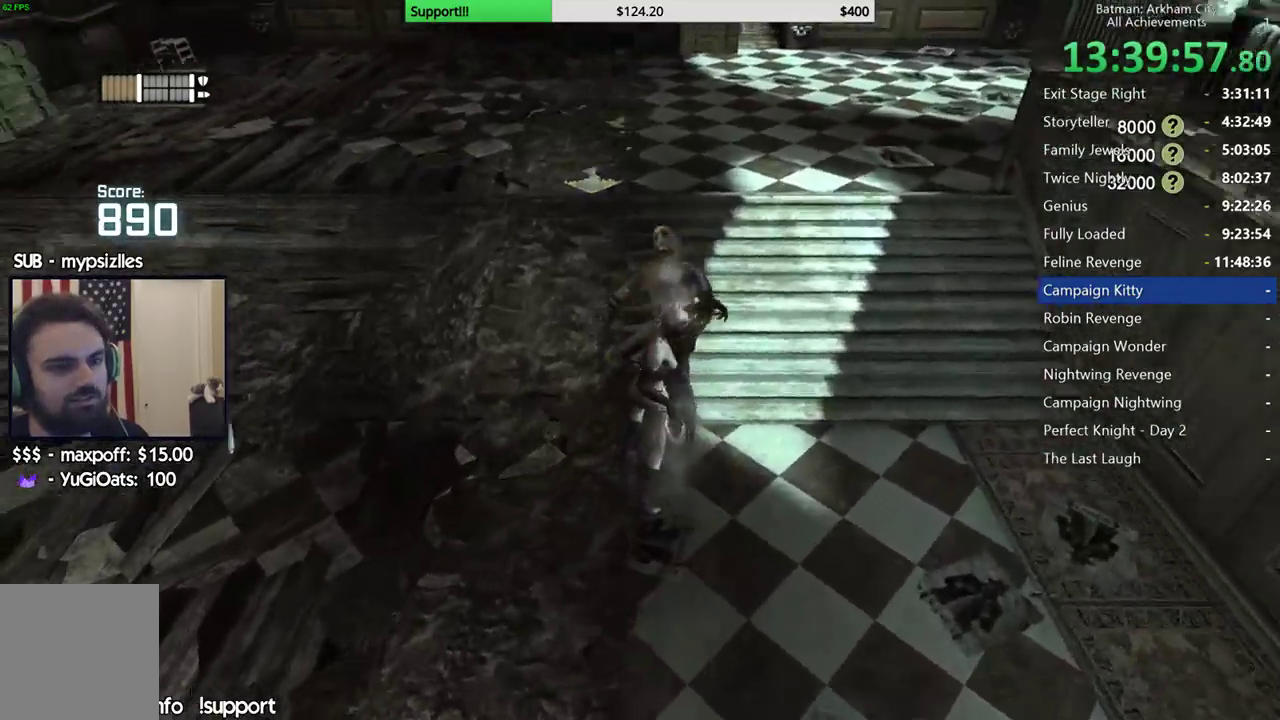
{"buttons": ["L2"], "left_stick": "center", "right_stick": "left", "button_events": [[33, "L2", "down"], [50, "X", "down"], [150, "X", "up"], [167, "L2", "up"], [217, "X", "down"], [283, "X", "up"], [367, "X", "down"], [450, "X", "up"], [467, "L2", "down"]]}
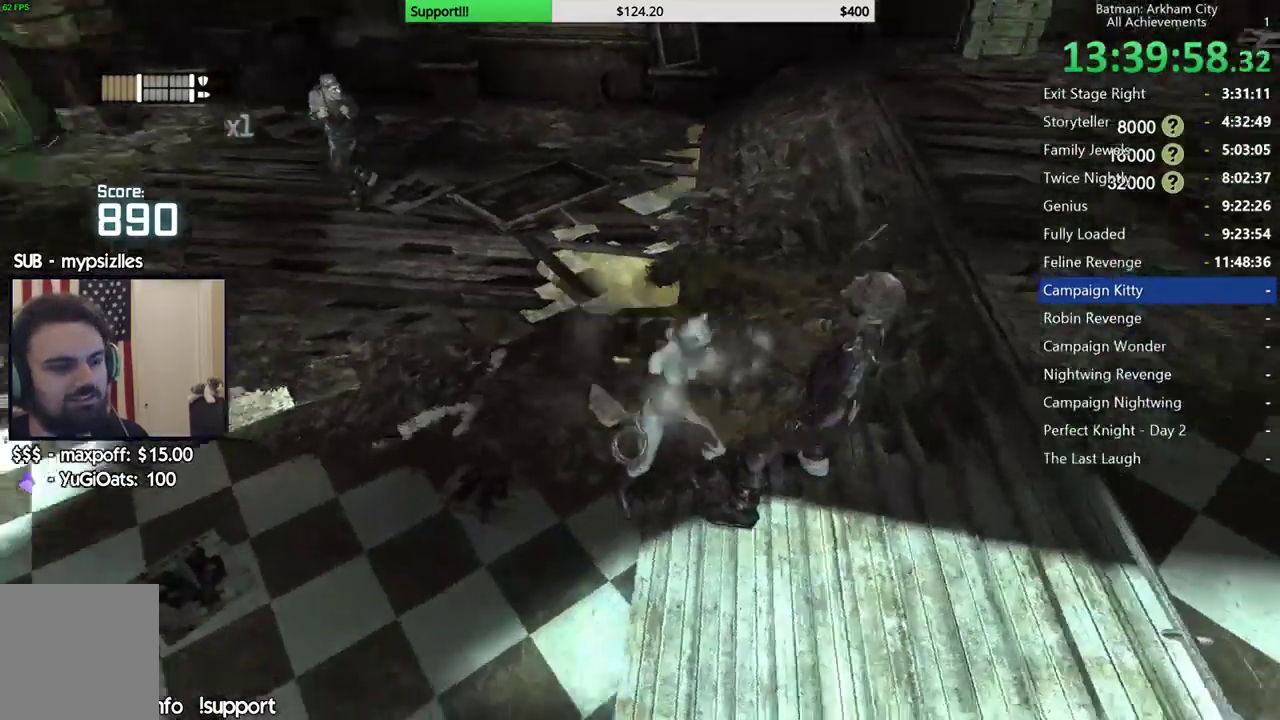
{"buttons": ["X", "L2"], "left_stick": "center", "right_stick": "center", "button_events": [[17, "X", "down"], [67, "L2", "up"], [100, "X", "up"], [133, "L2", "down"], [183, "X", "down"], [267, "X", "up"], [333, "X", "down"], [400, "X", "up"], [467, "X", "down"]]}
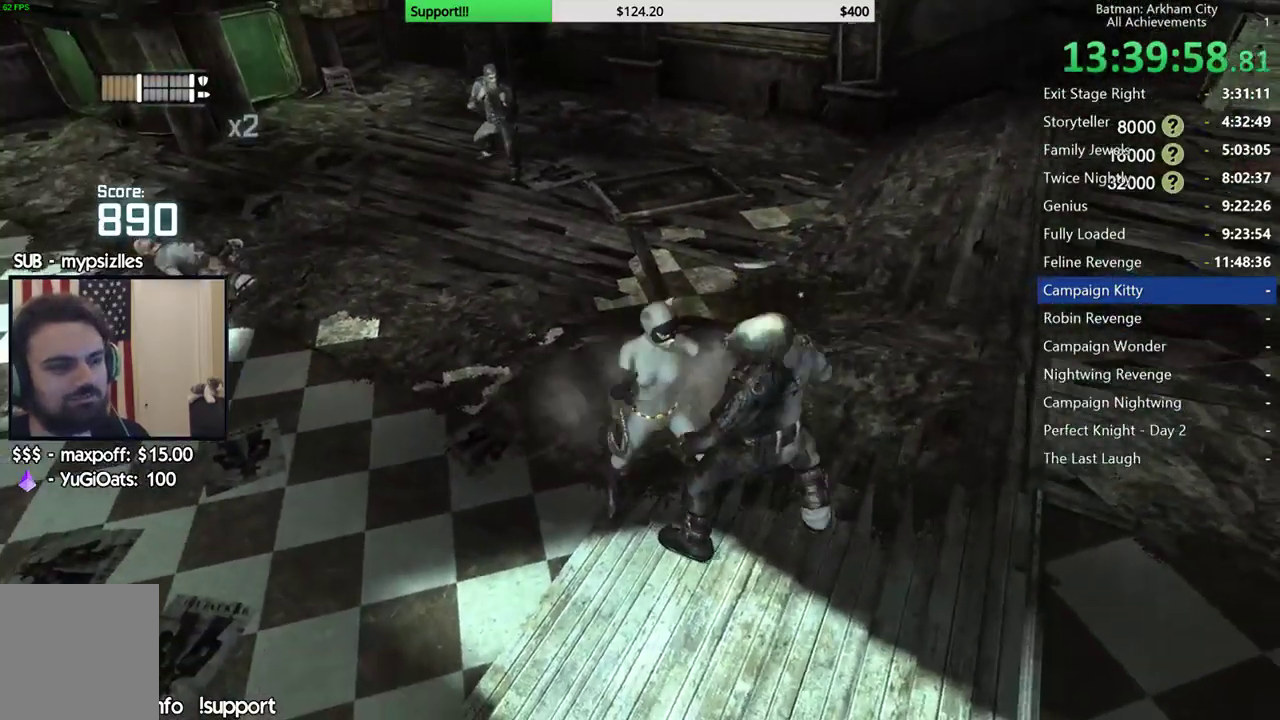
{"buttons": [], "left_stick": "center", "right_stick": "center", "button_events": [[67, "X", "up"], [383, "L2", "up"]]}